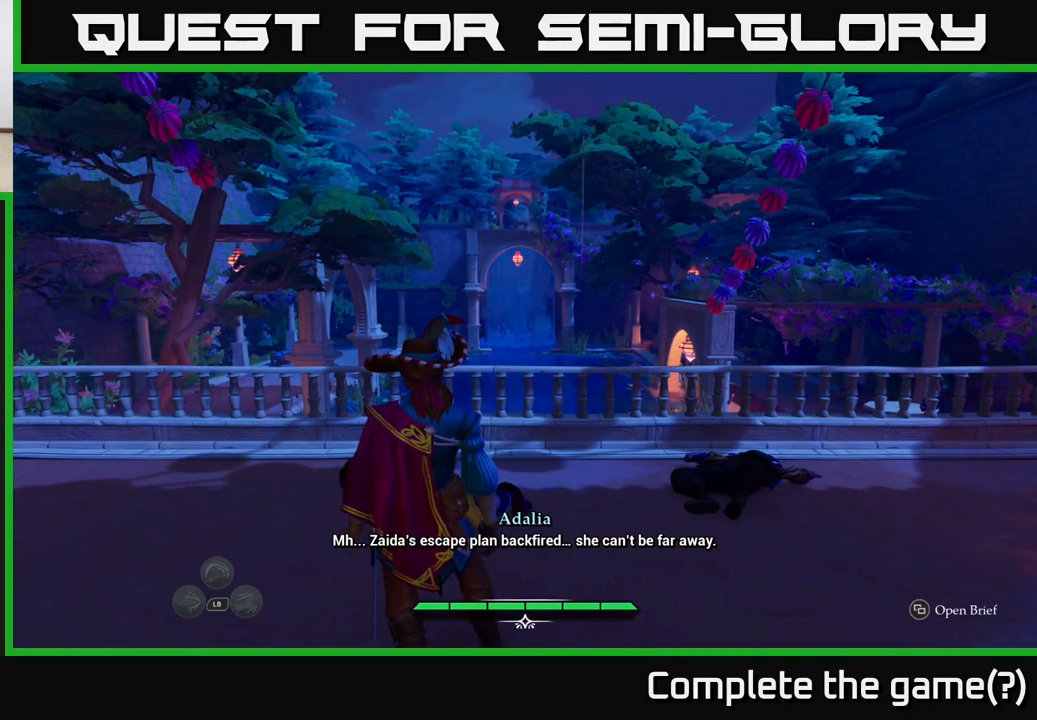
Gameplay with a controller (Xbox layout); each line is a JSON object with the inputs held at the frame after it. "events" lists button and stick changes between this image and that frame as [ms after this image, input, new state], when the widget could be followed in between.
{"buttons": [], "left_stick": "center", "right_stick": "down-right", "events": [[500, "right_stick", "down-right"]]}
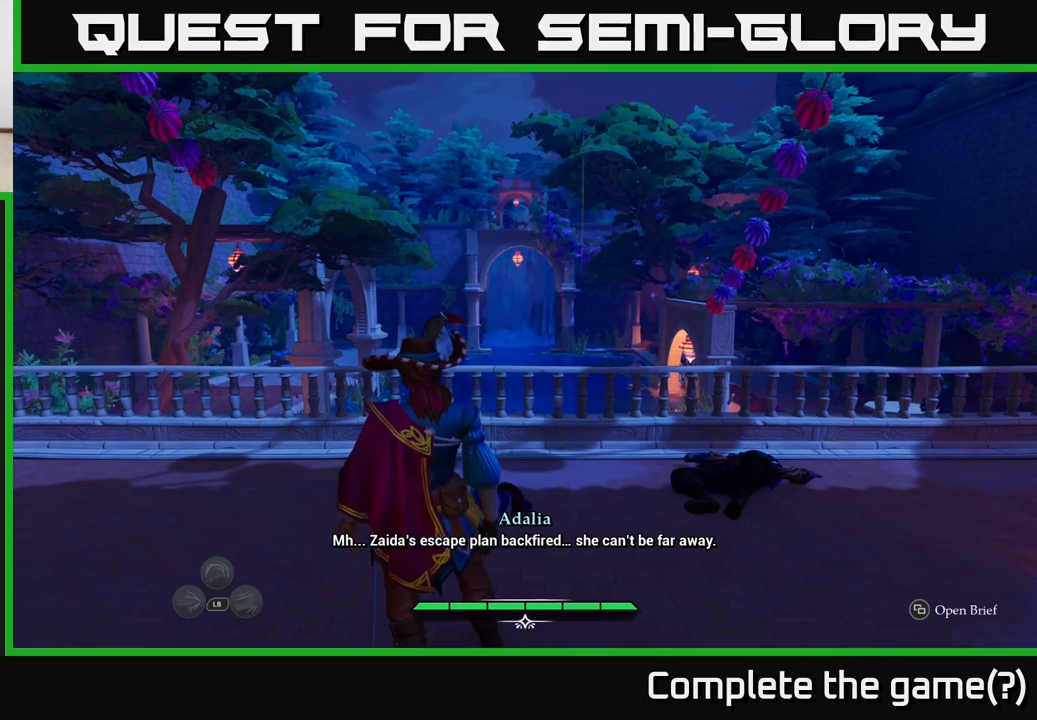
{"buttons": [], "left_stick": "center", "right_stick": "center", "events": [[367, "right_stick", "center"]]}
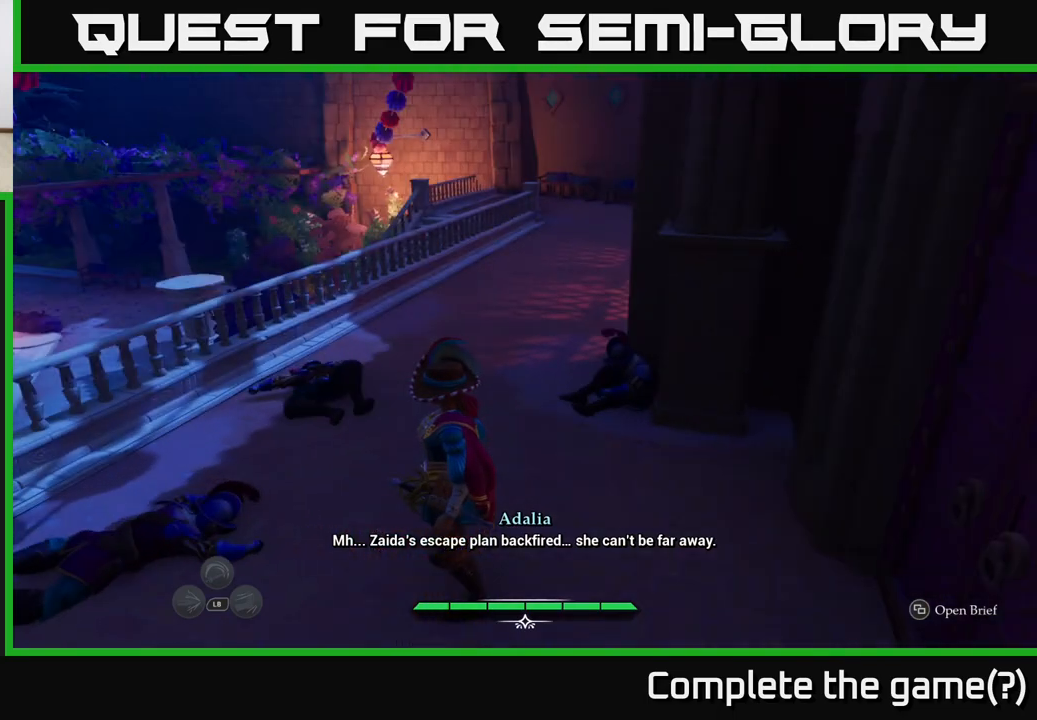
{"buttons": [], "left_stick": "center", "right_stick": "left", "events": [[383, "right_stick", "left"]]}
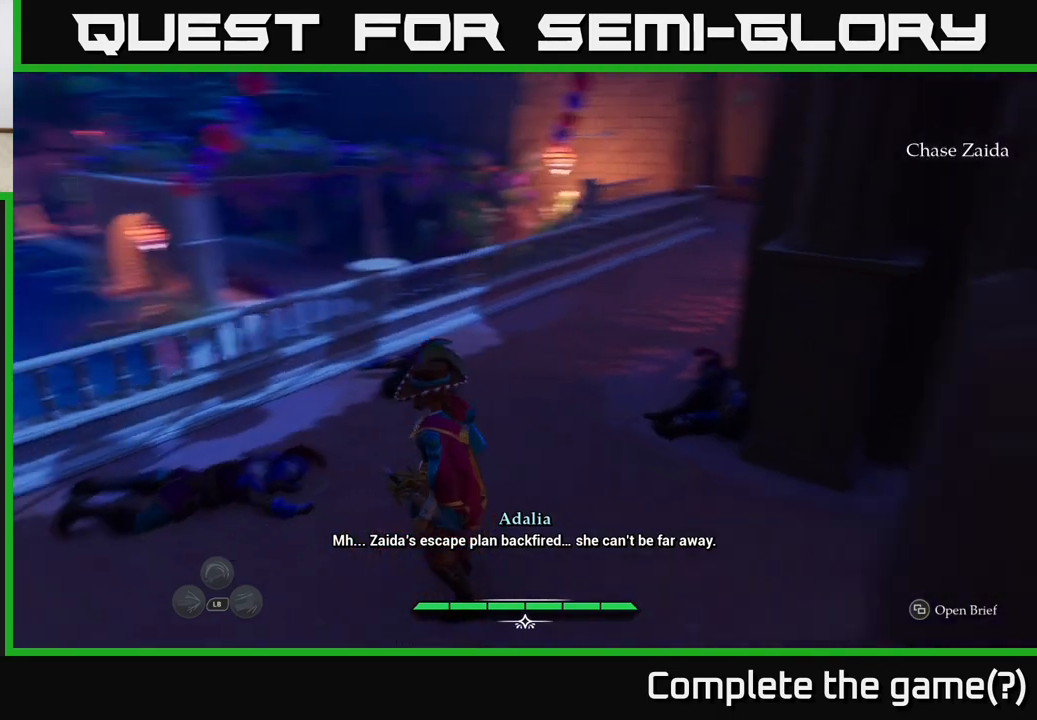
{"buttons": [], "left_stick": "center", "right_stick": "center", "events": [[483, "right_stick", "center"]]}
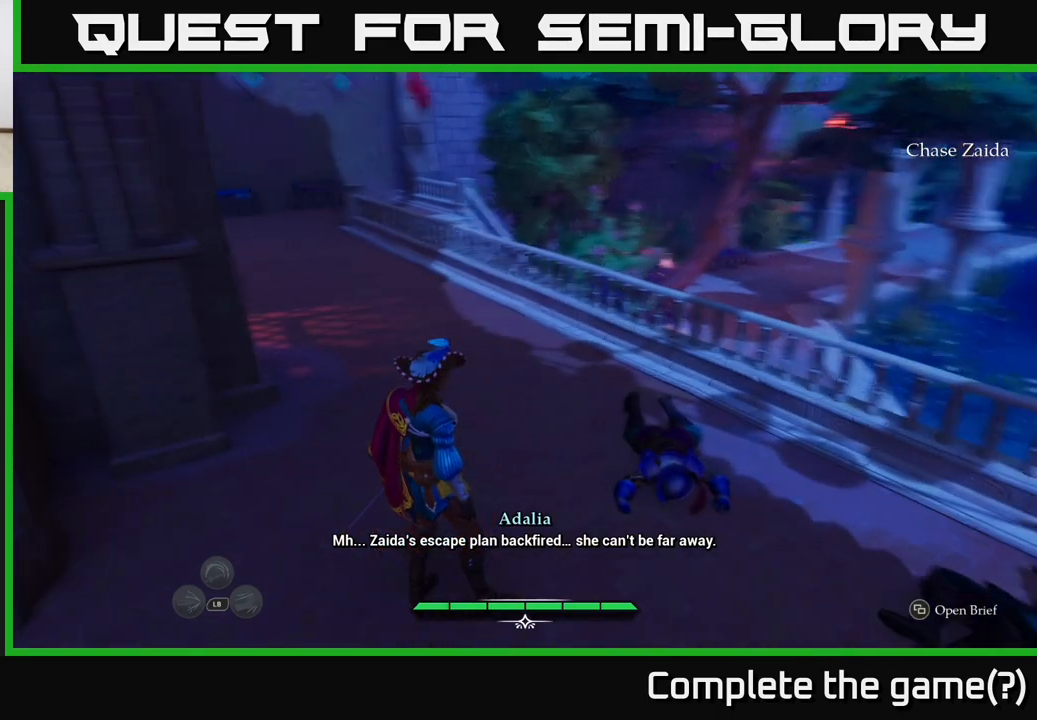
{"buttons": [], "left_stick": "center", "right_stick": "up-left", "events": [[383, "right_stick", "left"], [433, "right_stick", "up-left"]]}
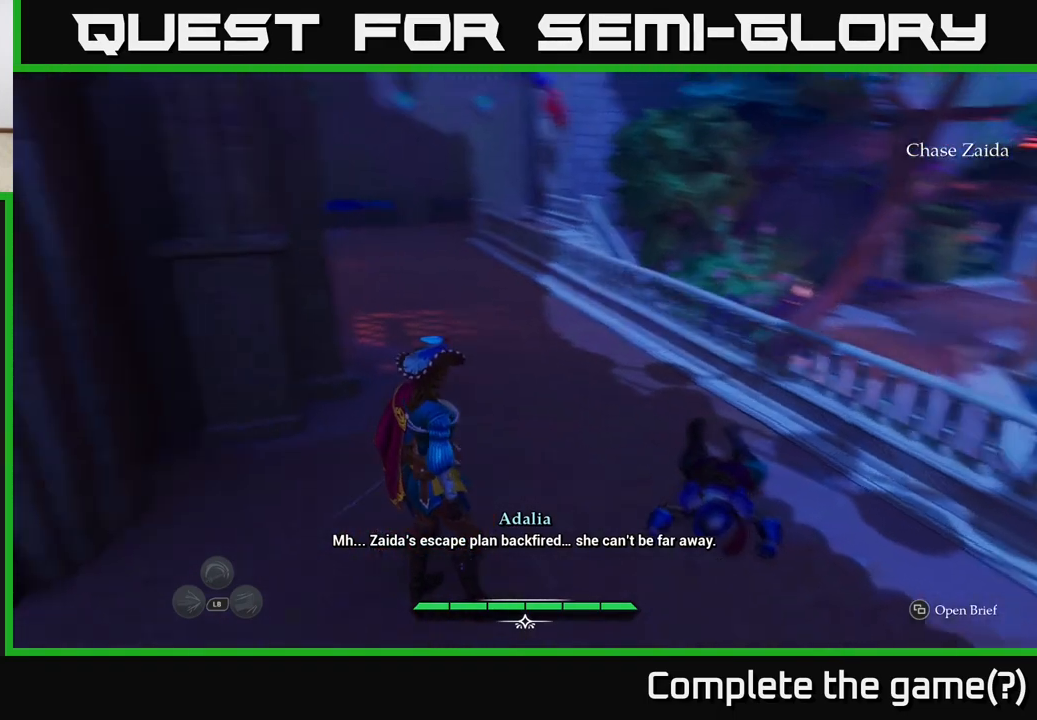
{"buttons": [], "left_stick": "center", "right_stick": "center", "events": [[150, "right_stick", "center"]]}
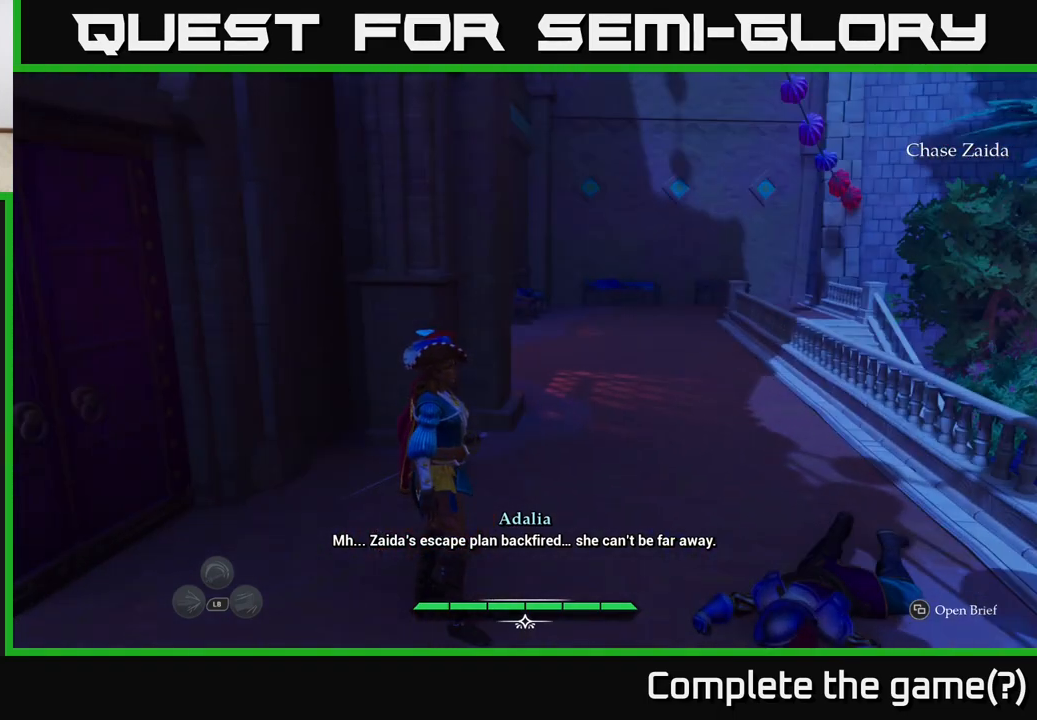
{"buttons": [], "left_stick": "center", "right_stick": "right", "events": [[117, "right_stick", "right"], [167, "right_stick", "down-right"], [483, "right_stick", "right"]]}
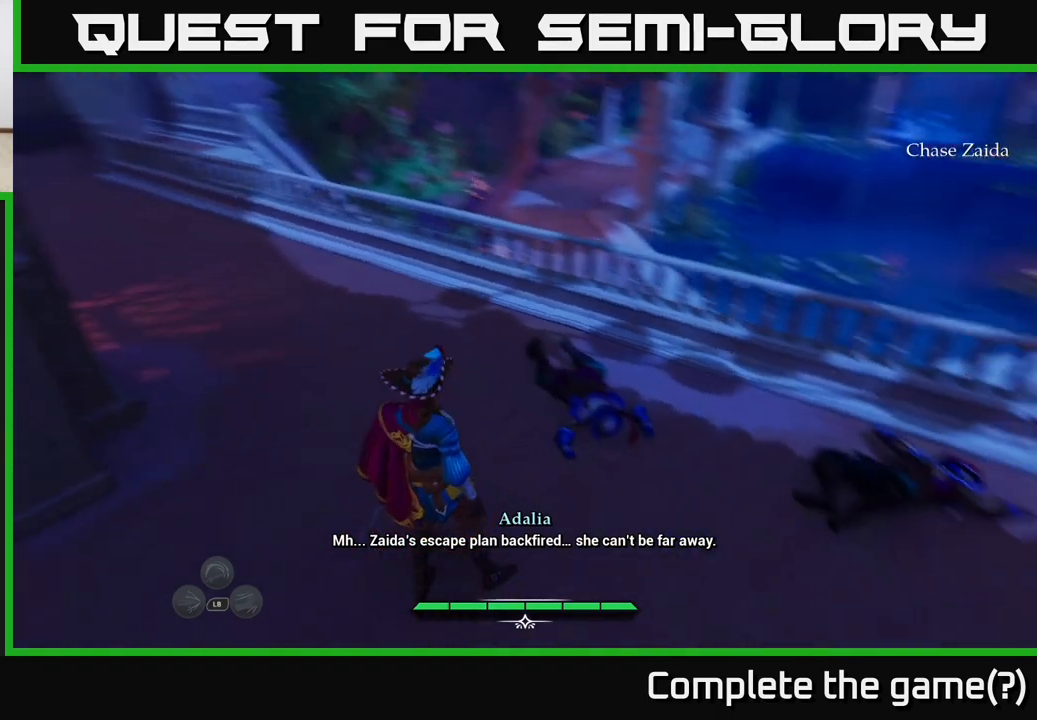
{"buttons": [], "left_stick": "center", "right_stick": "center", "events": [[417, "right_stick", "center"]]}
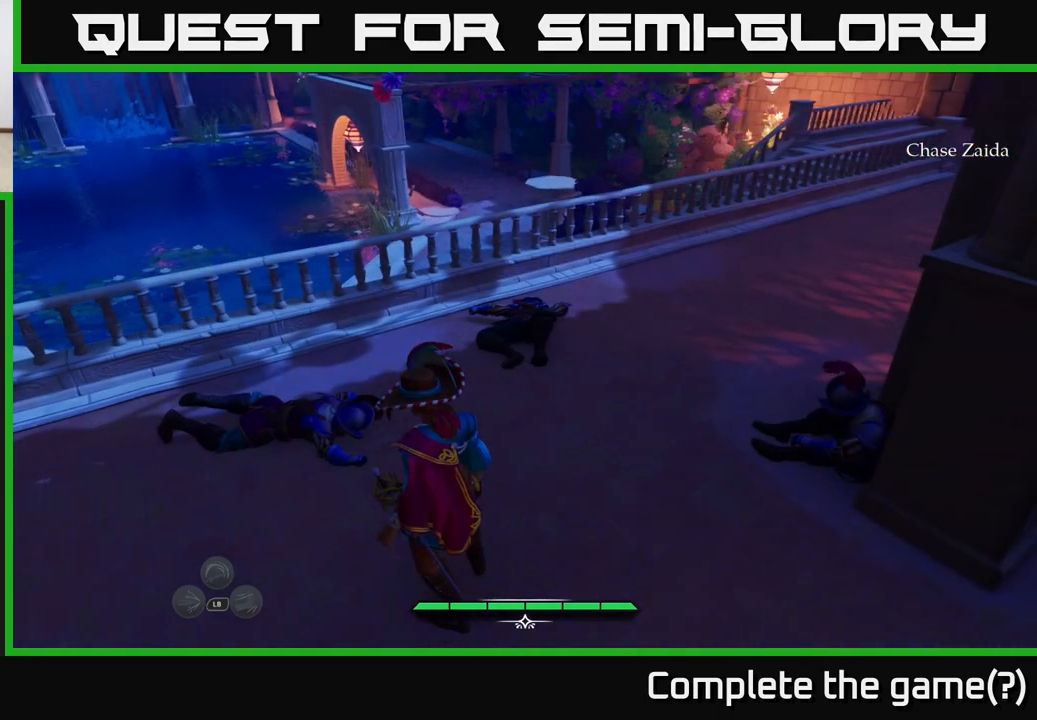
{"buttons": [], "left_stick": "center", "right_stick": "right", "events": [[367, "right_stick", "right"]]}
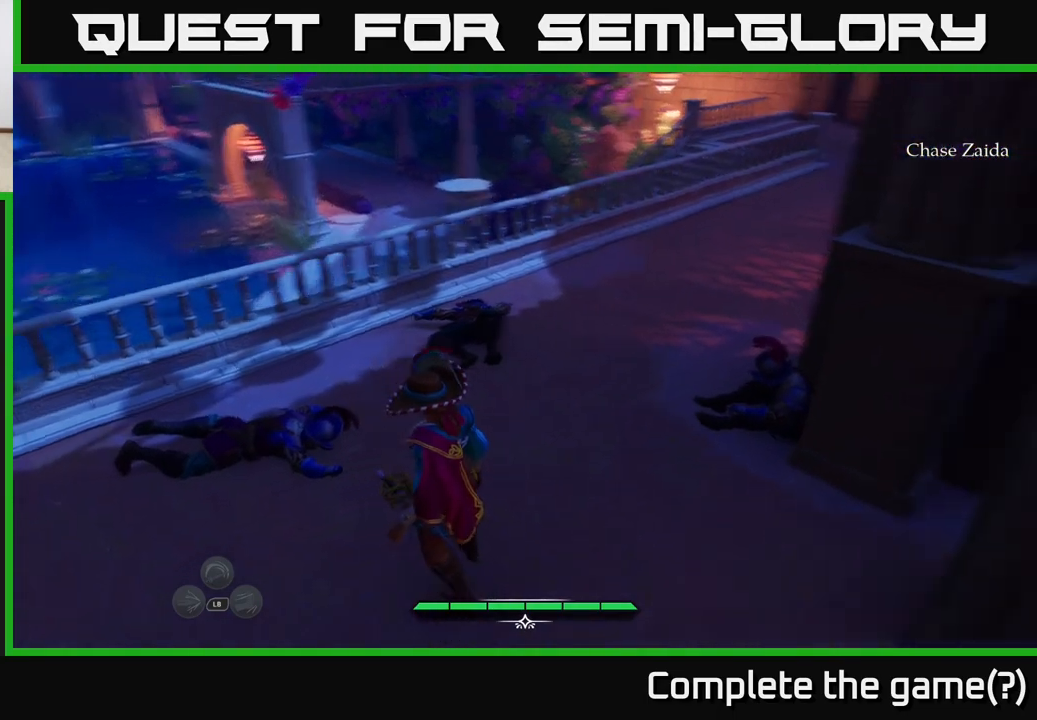
{"buttons": [], "left_stick": "left", "right_stick": "down-right", "events": [[150, "right_stick", "down-right"], [300, "left_stick", "left"], [333, "right_stick", "center"], [483, "right_stick", "down-right"]]}
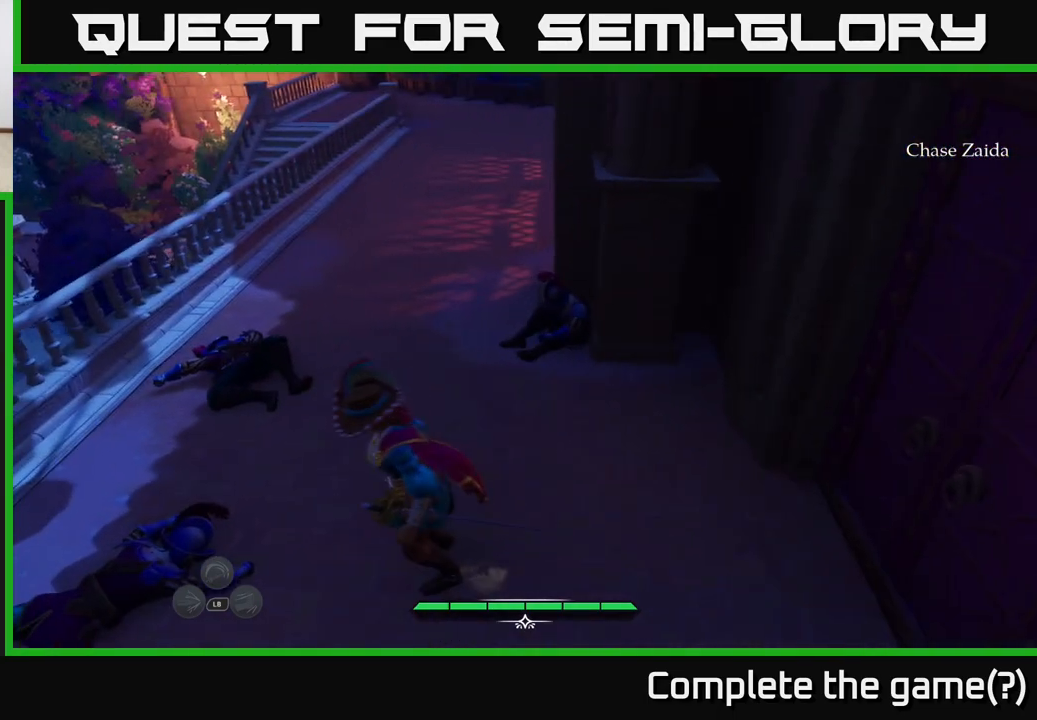
{"buttons": [], "left_stick": "center", "right_stick": "down-right", "events": [[300, "left_stick", "center"]]}
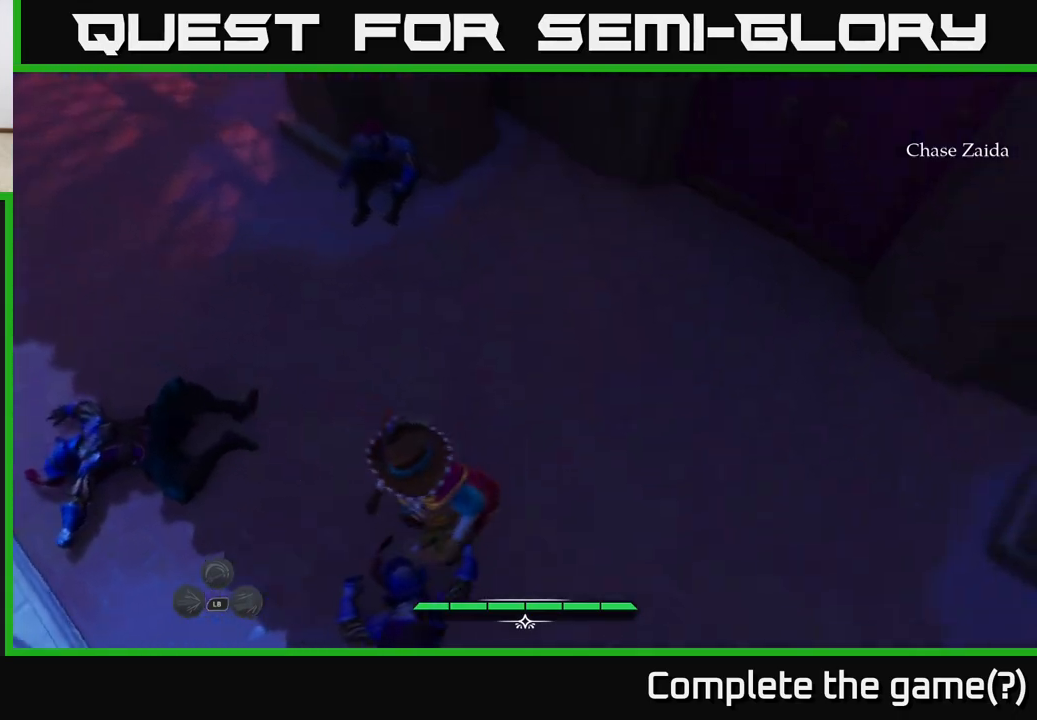
{"buttons": [], "left_stick": "center", "right_stick": "up-left", "events": [[83, "right_stick", "center"], [217, "right_stick", "up-left"]]}
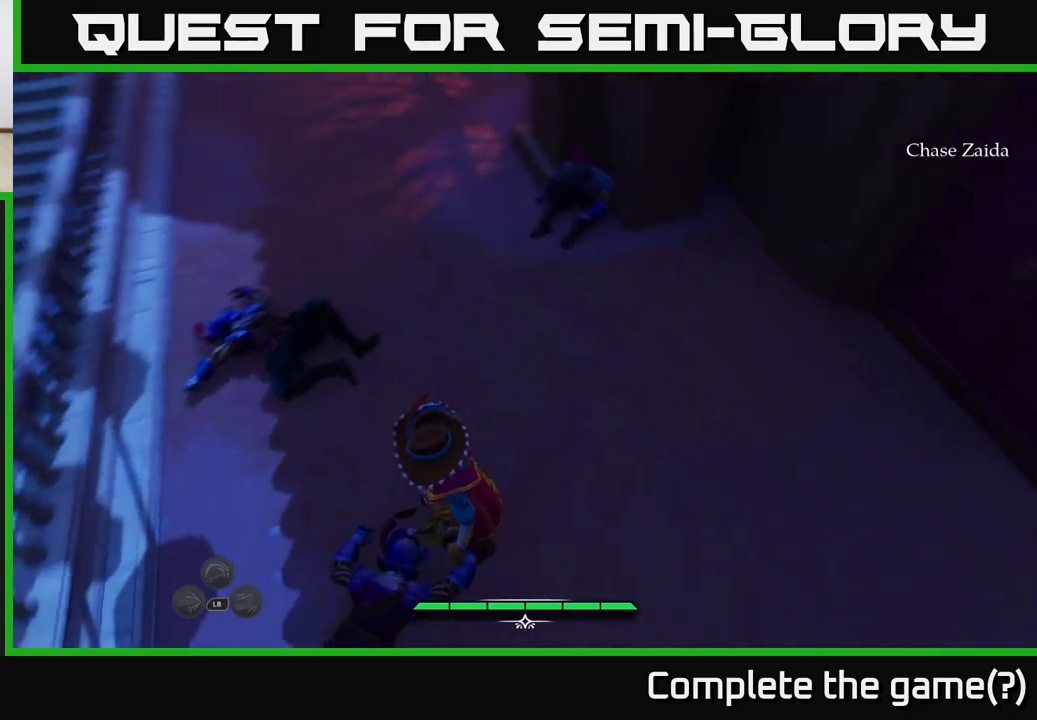
{"buttons": [], "left_stick": "up", "right_stick": "up-left", "events": [[183, "right_stick", "center"], [217, "left_stick", "up"], [367, "right_stick", "up-left"]]}
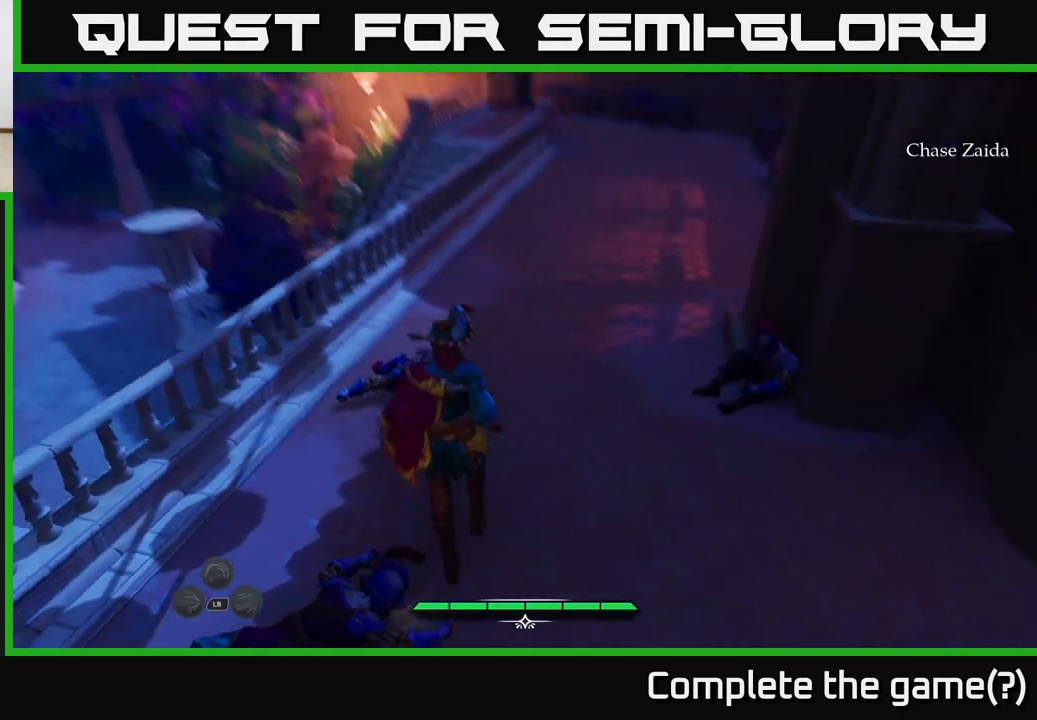
{"buttons": [], "left_stick": "center", "right_stick": "left", "events": [[17, "right_stick", "center"], [233, "left_stick", "center"], [300, "right_stick", "up-left"], [467, "right_stick", "left"]]}
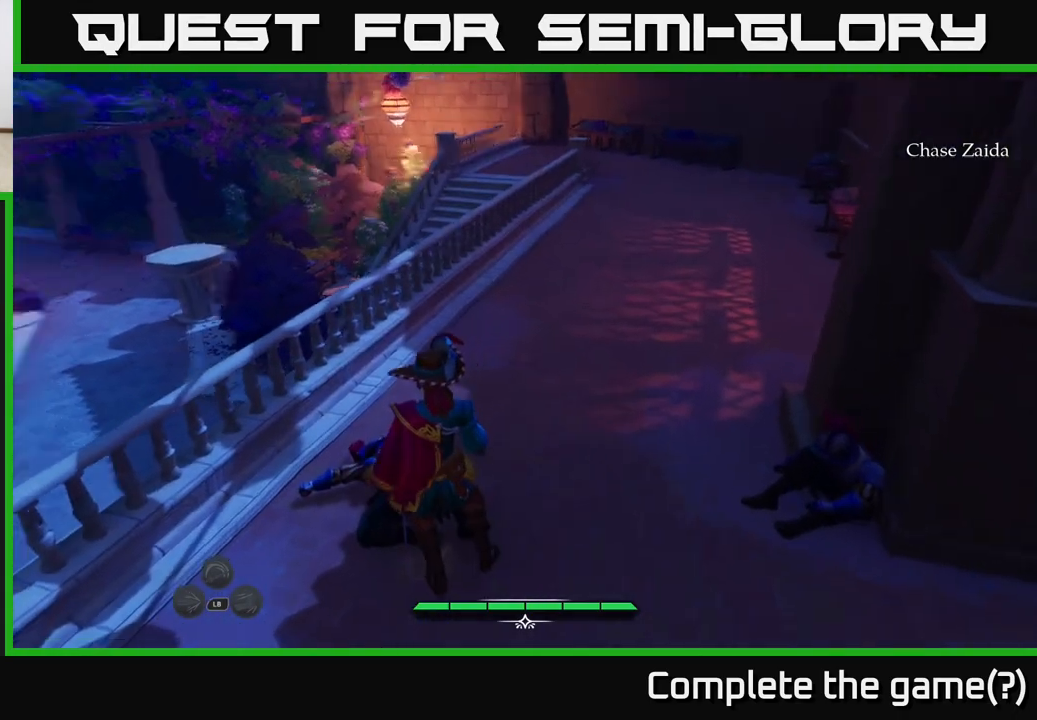
{"buttons": [], "left_stick": "up-left", "right_stick": "center", "events": [[250, "right_stick", "up-left"], [367, "right_stick", "center"], [383, "left_stick", "up"], [467, "left_stick", "up-left"]]}
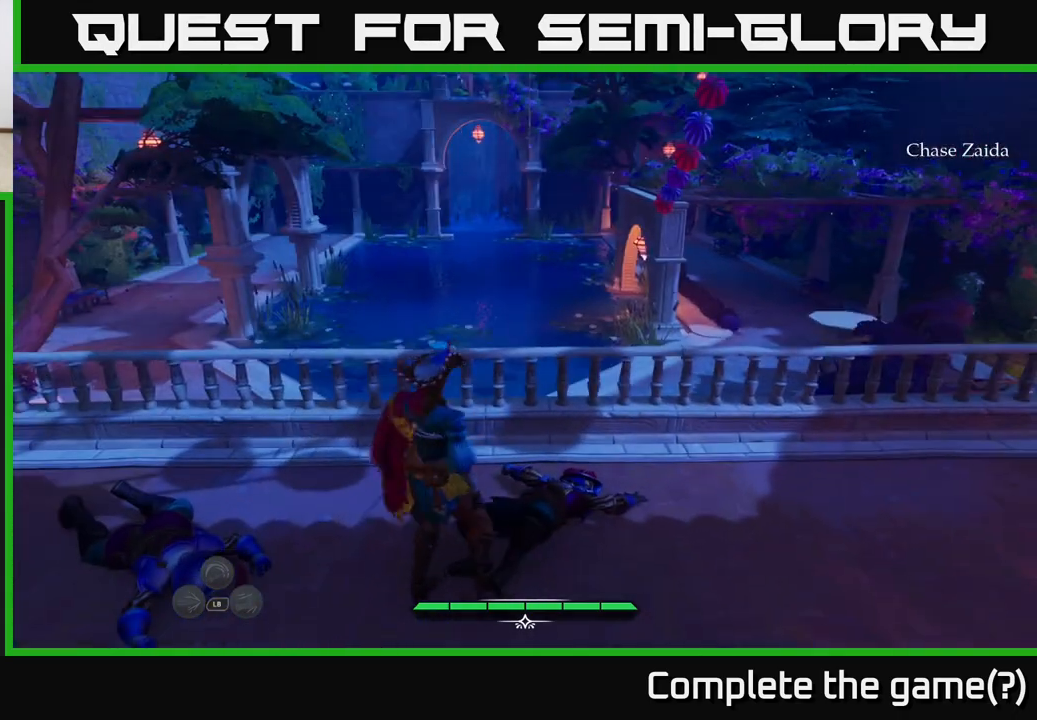
{"buttons": ["L2"], "left_stick": "up", "right_stick": "center", "events": [[67, "right_stick", "left"], [117, "L2", "down"], [417, "left_stick", "up"], [450, "right_stick", "center"]]}
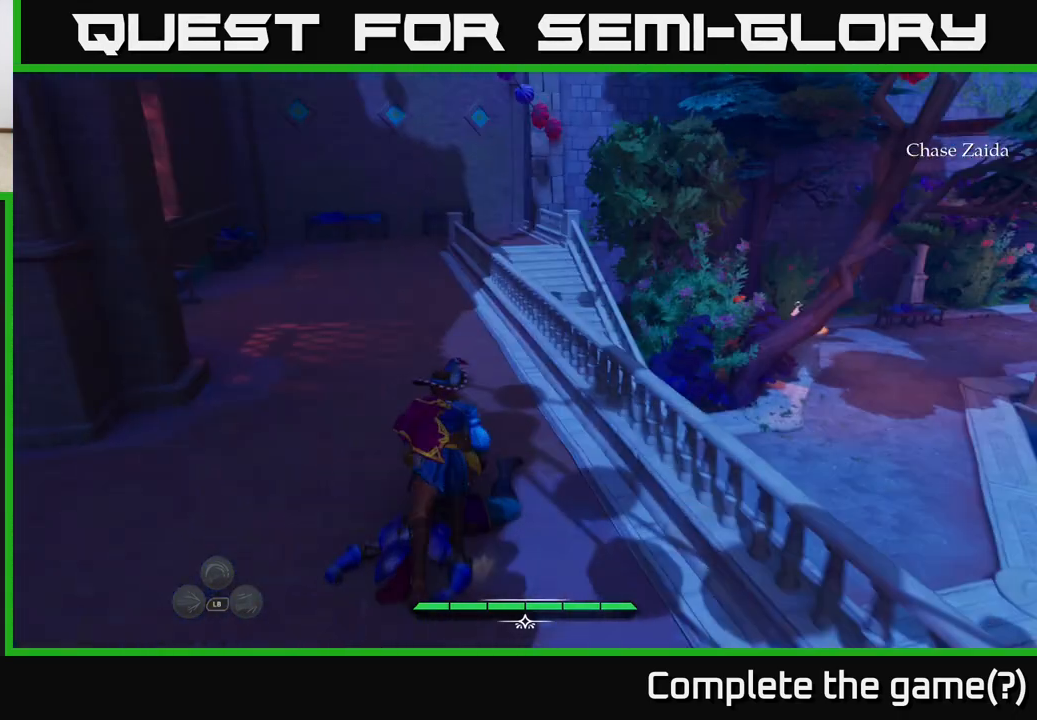
{"buttons": ["L2"], "left_stick": "up-left", "right_stick": "center", "events": [[283, "left_stick", "up-left"]]}
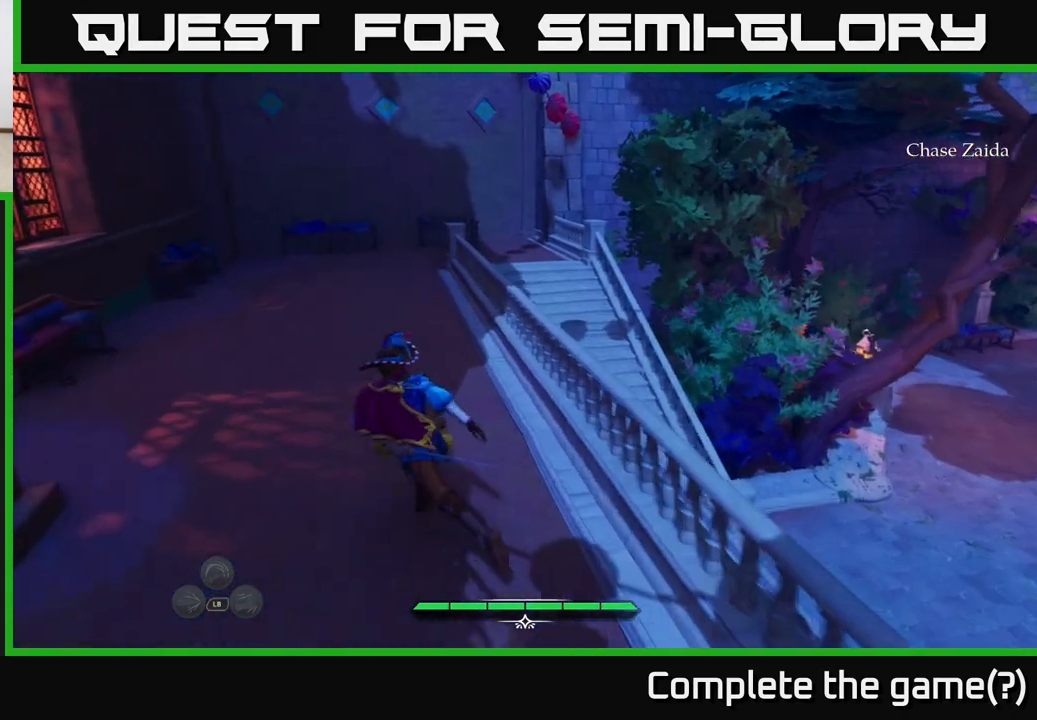
{"buttons": ["L2"], "left_stick": "up-right", "right_stick": "center", "events": [[67, "left_stick", "up"], [100, "right_stick", "right"], [267, "left_stick", "up-right"], [383, "right_stick", "center"], [417, "A", "down"], [483, "A", "up"]]}
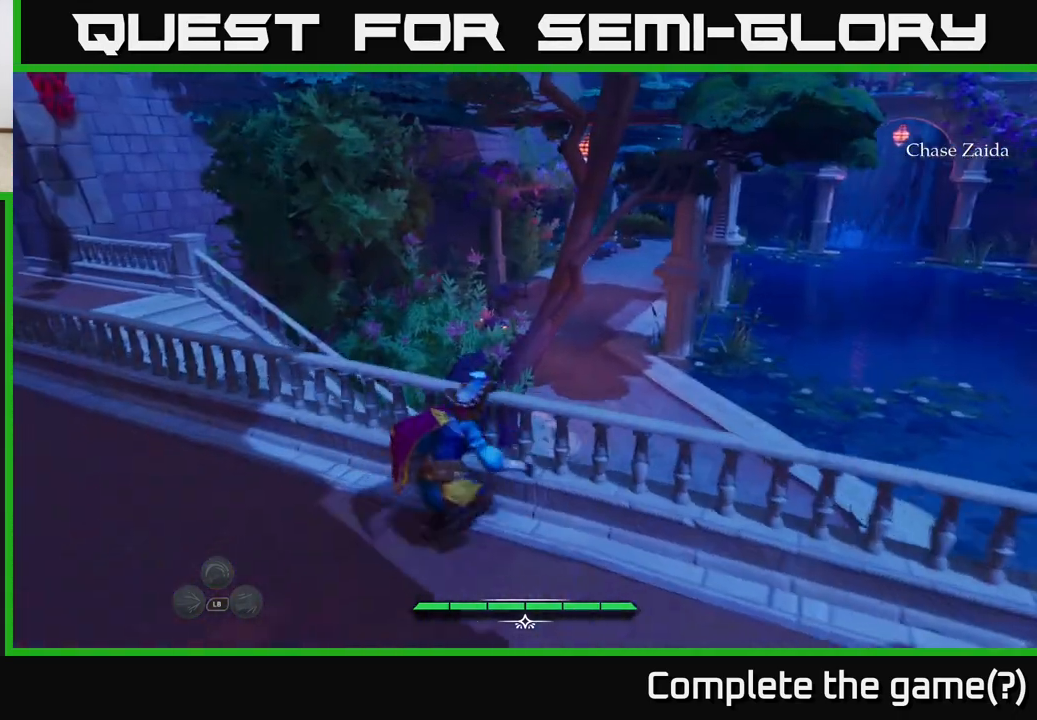
{"buttons": [], "left_stick": "up", "right_stick": "right", "events": [[100, "L2", "up"], [217, "right_stick", "right"], [350, "left_stick", "up"]]}
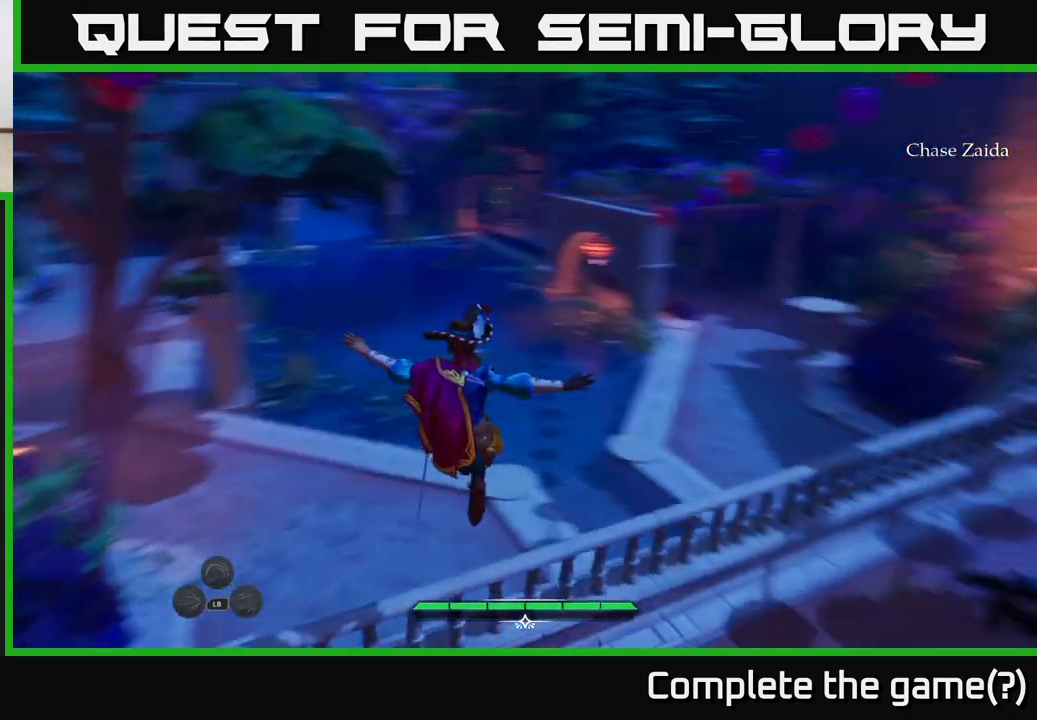
{"buttons": [], "left_stick": "up-left", "right_stick": "center", "events": [[183, "left_stick", "up-left"], [200, "right_stick", "center"]]}
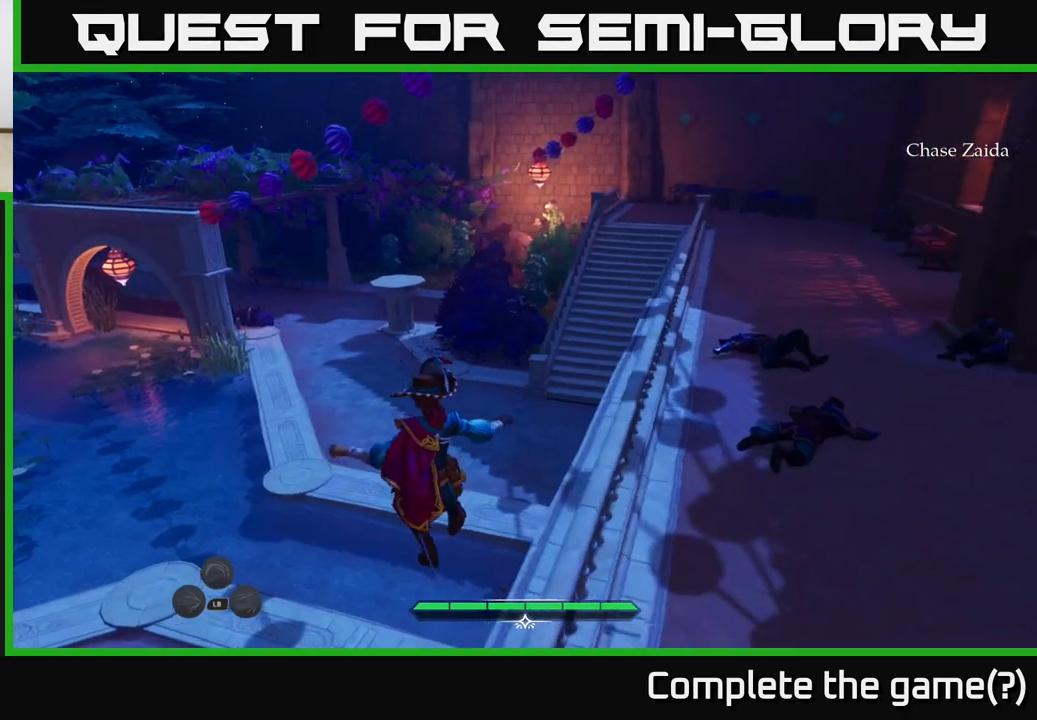
{"buttons": ["L2"], "left_stick": "up", "right_stick": "center", "events": [[117, "left_stick", "left"], [350, "left_stick", "up-left"], [450, "left_stick", "up"], [467, "L2", "down"]]}
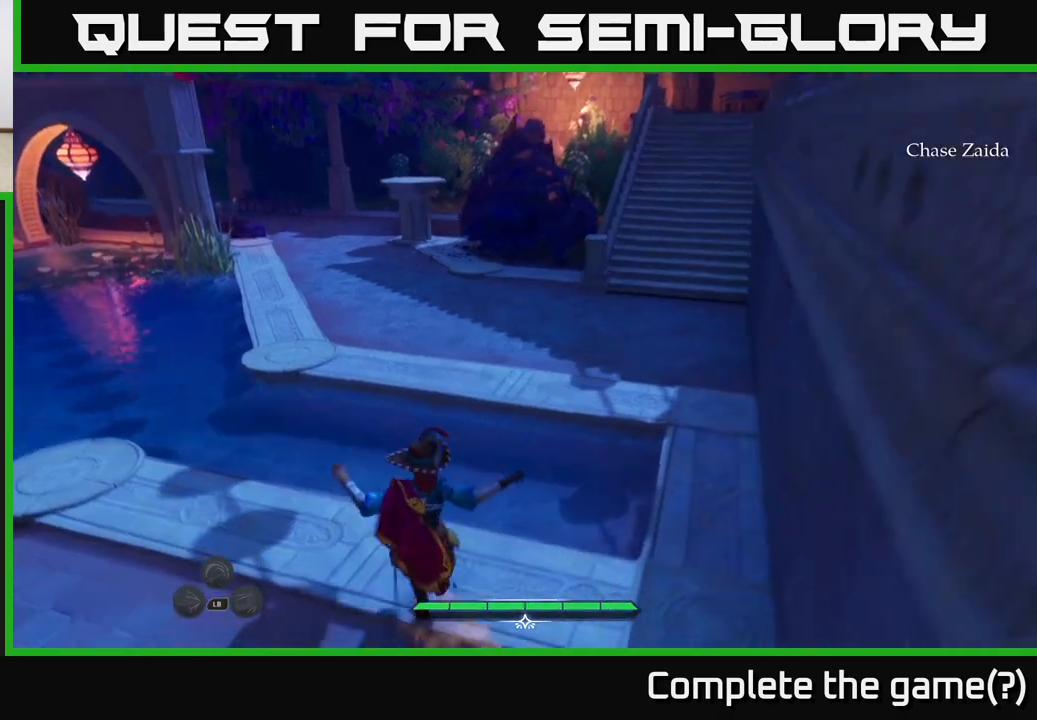
{"buttons": ["L2"], "left_stick": "up", "right_stick": "left", "events": [[133, "A", "down"], [250, "A", "up"], [500, "right_stick", "left"]]}
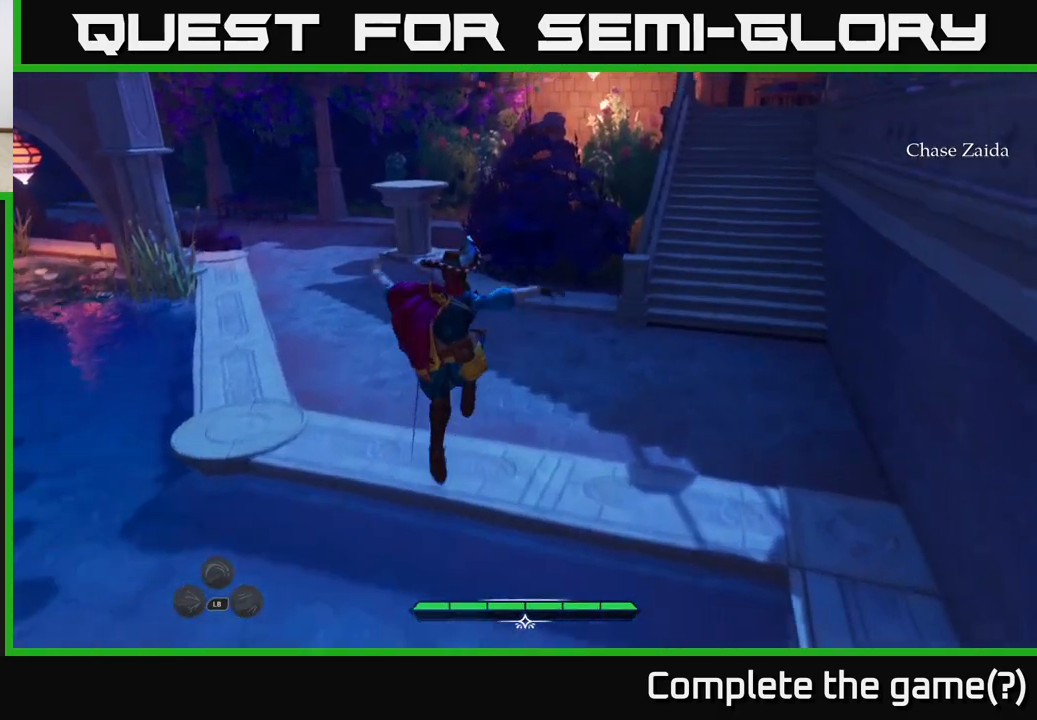
{"buttons": ["L2"], "left_stick": "up", "right_stick": "center", "events": [[150, "left_stick", "up-right"], [317, "right_stick", "center"], [417, "left_stick", "up"]]}
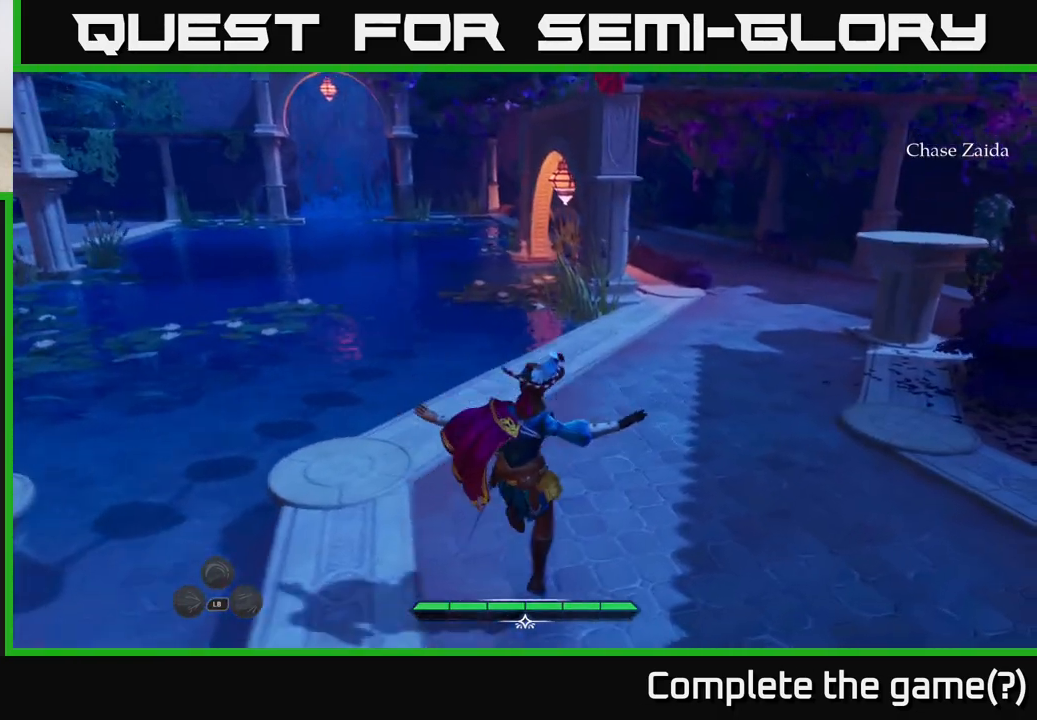
{"buttons": ["L2"], "left_stick": "up-right", "right_stick": "center", "events": [[50, "left_stick", "up-right"]]}
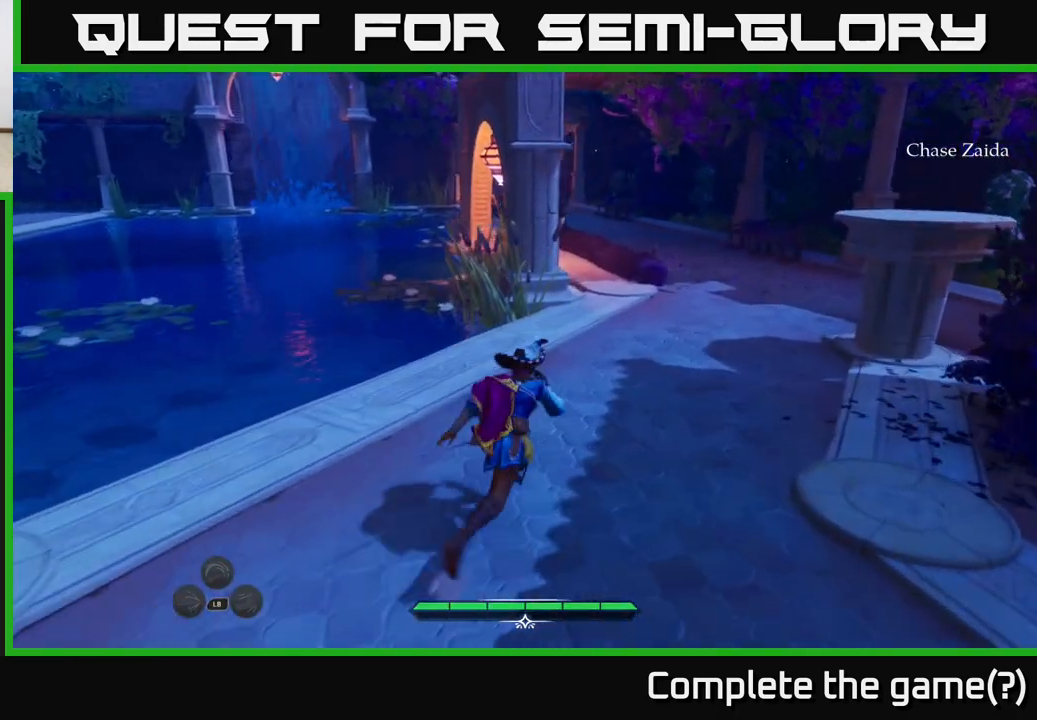
{"buttons": ["L2"], "left_stick": "up-right", "right_stick": "center", "events": [[67, "right_stick", "up-left"], [333, "right_stick", "center"]]}
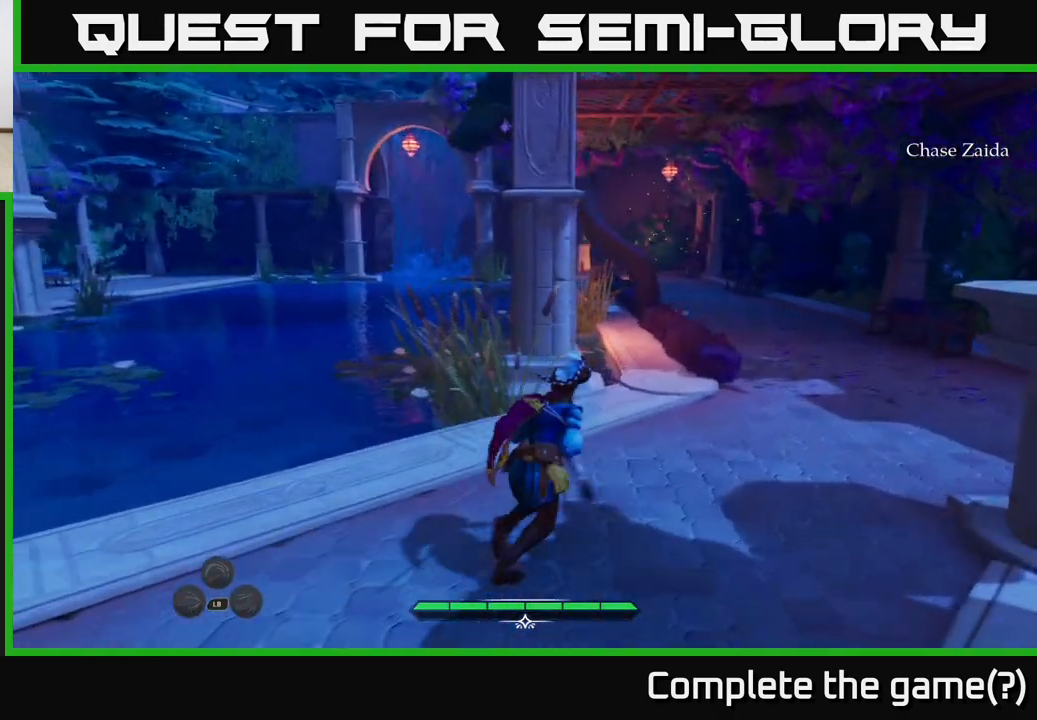
{"buttons": ["L2"], "left_stick": "up-right", "right_stick": "center", "events": []}
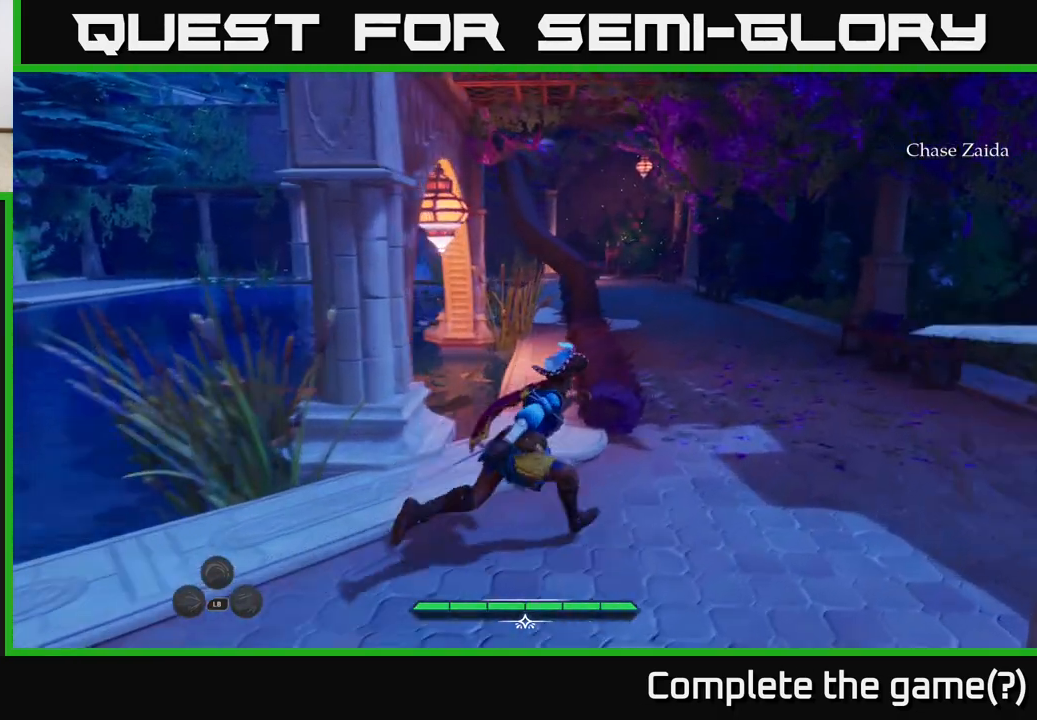
{"buttons": ["L2"], "left_stick": "up-right", "right_stick": "up-left", "events": [[400, "right_stick", "up-left"]]}
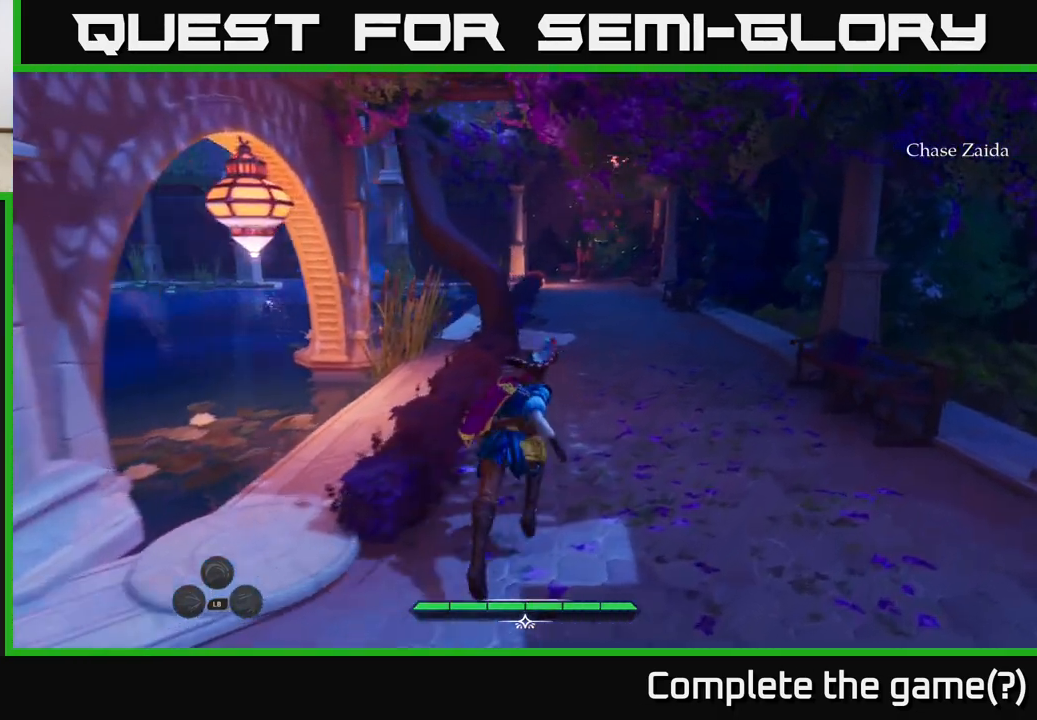
{"buttons": ["L2"], "left_stick": "up", "right_stick": "center", "events": [[100, "right_stick", "center"], [300, "left_stick", "up"], [350, "right_stick", "up-left"], [450, "right_stick", "center"]]}
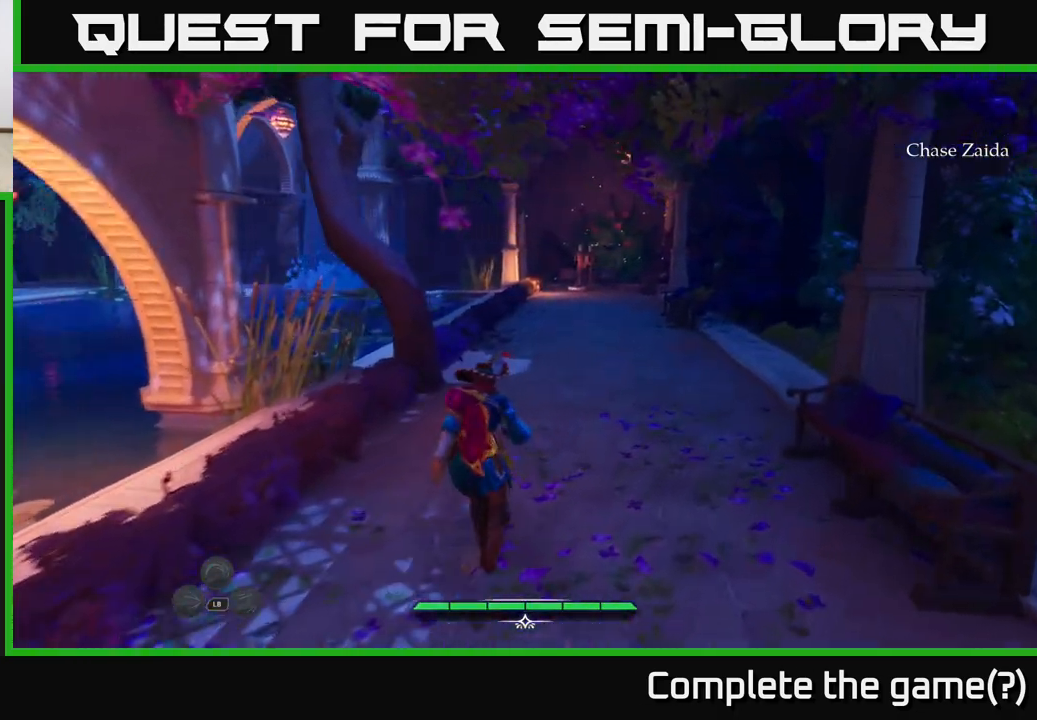
{"buttons": ["L2"], "left_stick": "up", "right_stick": "up-left", "events": [[250, "right_stick", "up-left"]]}
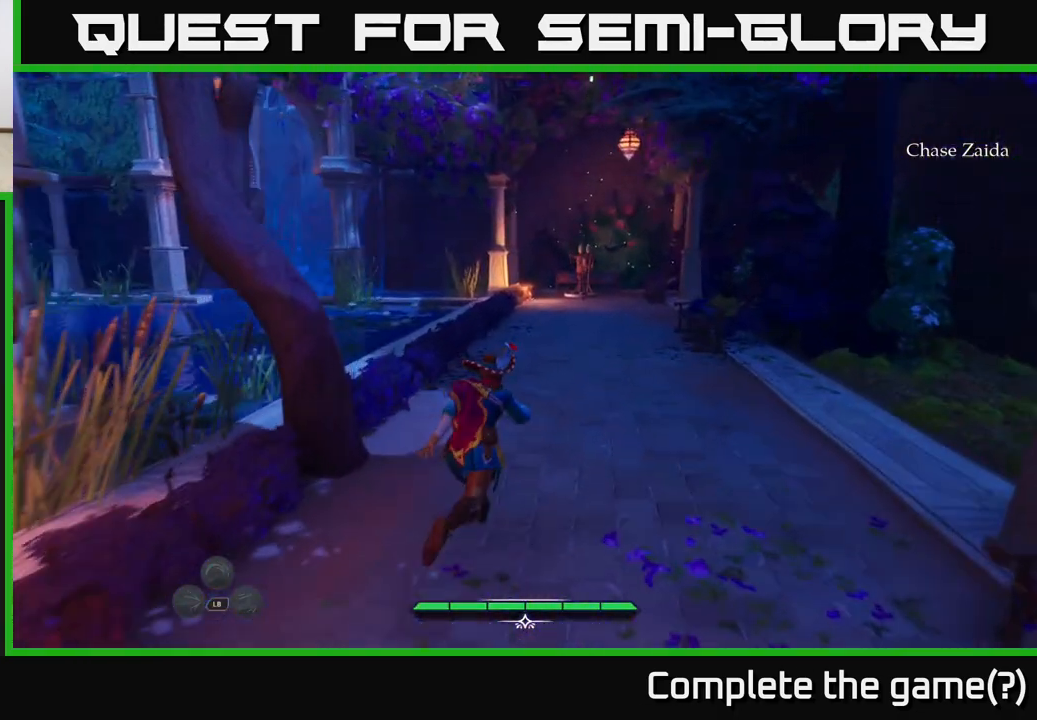
{"buttons": ["L2"], "left_stick": "up", "right_stick": "center", "events": [[250, "right_stick", "center"]]}